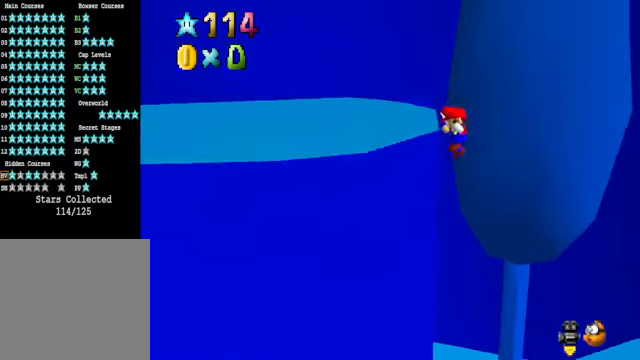
Gameplay with a controller (Xbox layout); each line is a JSON object with the inputs held at the frame after it. "events" lists button and stick changes between this image and that frame as [ms after this image, input, new state], when the widget could be followed in between. Not read: L3 R3.
{"buttons": ["A"], "left_stick": "left", "right_stick": "center", "events": [[33, "A", "down"]]}
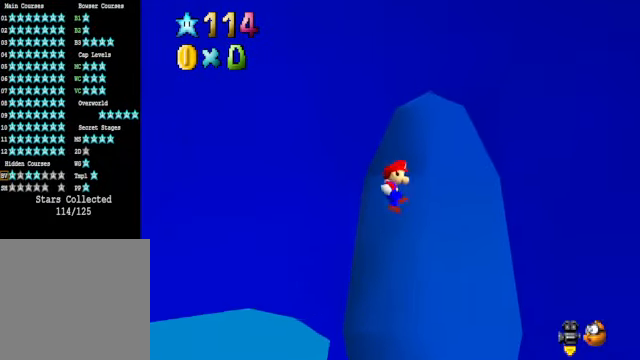
{"buttons": [], "left_stick": "left", "right_stick": "center", "events": [[367, "A", "up"]]}
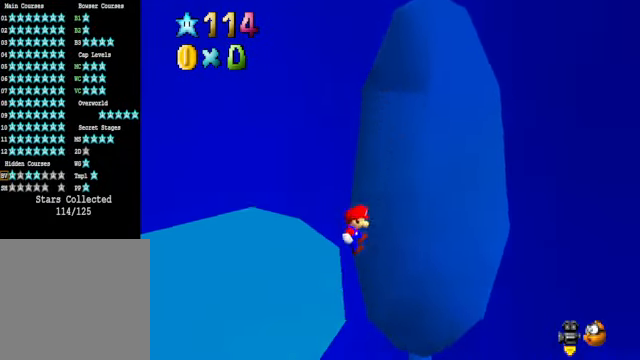
{"buttons": [], "left_stick": "up-left", "right_stick": "left", "events": [[134, "A", "down"], [200, "A", "up"], [200, "left_stick", "center"], [334, "right_stick", "down-left"], [401, "right_stick", "center"], [434, "left_stick", "up-left"], [501, "right_stick", "left"]]}
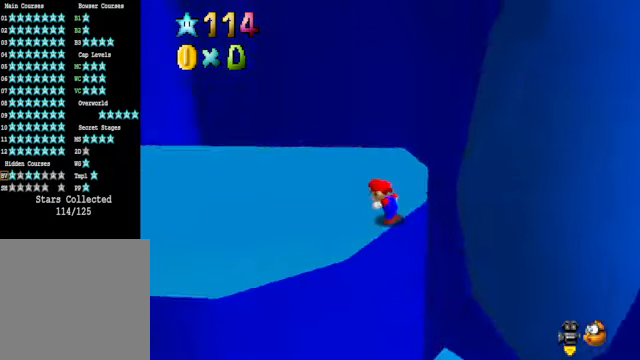
{"buttons": [], "left_stick": "up-left", "right_stick": "center", "events": [[134, "right_stick", "center"]]}
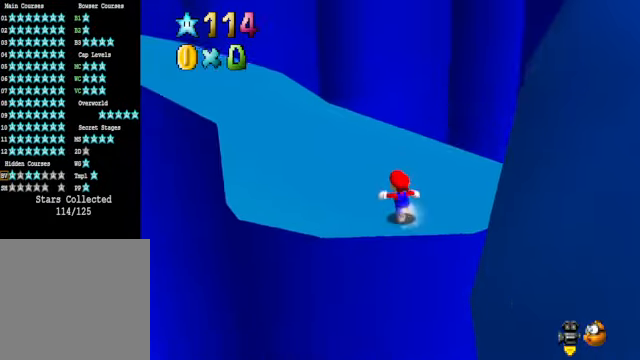
{"buttons": [], "left_stick": "up", "right_stick": "down-left", "events": [[200, "A", "down"], [334, "A", "up"], [434, "right_stick", "down-left"], [468, "left_stick", "up"]]}
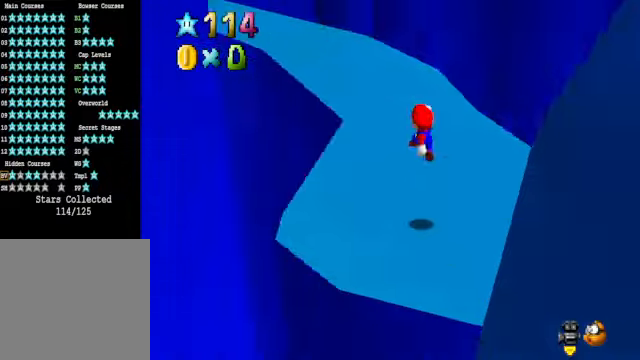
{"buttons": [], "left_stick": "up", "right_stick": "center", "events": [[67, "right_stick", "center"], [201, "X", "down"], [234, "X", "up"], [301, "A", "down"], [434, "A", "up"]]}
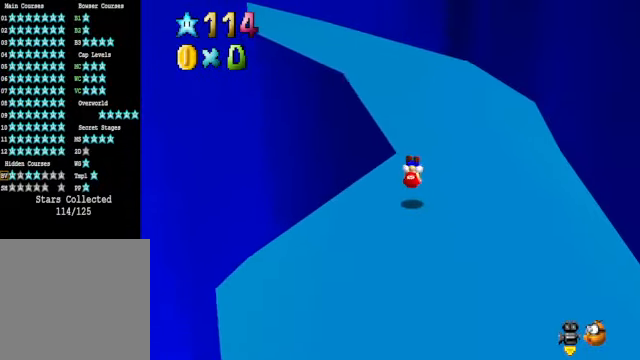
{"buttons": ["X"], "left_stick": "up-right", "right_stick": "center", "events": [[34, "left_stick", "up-right"], [134, "right_stick", "down-left"], [267, "right_stick", "center"], [368, "A", "down"], [468, "A", "up"], [501, "X", "down"]]}
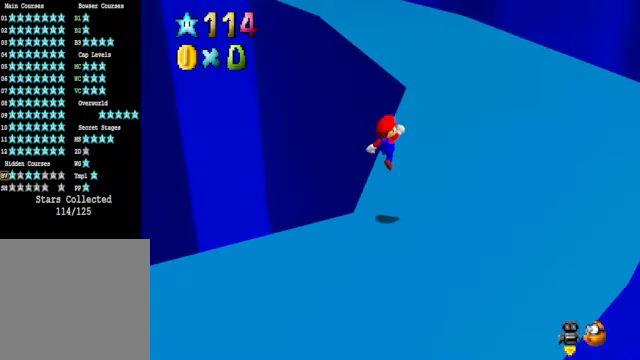
{"buttons": [], "left_stick": "up", "right_stick": "down-left", "events": [[100, "X", "up"], [267, "left_stick", "up"], [334, "A", "down"], [401, "A", "up"], [501, "right_stick", "down-left"]]}
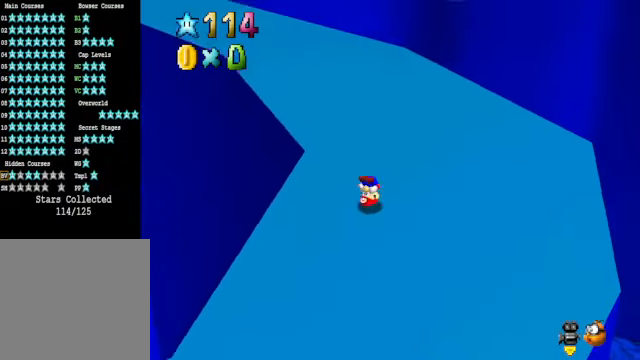
{"buttons": ["X"], "left_stick": "up", "right_stick": "center", "events": [[167, "right_stick", "center"], [367, "A", "down"], [434, "A", "up"], [501, "X", "down"]]}
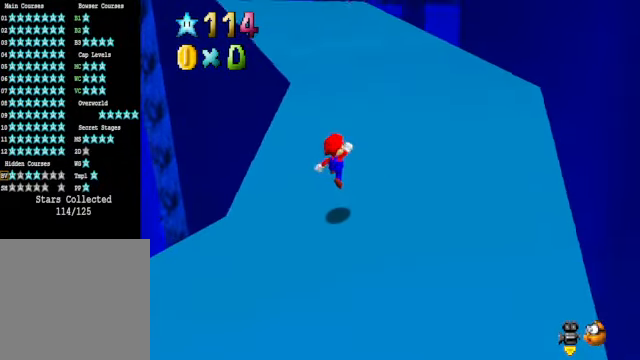
{"buttons": [], "left_stick": "up", "right_stick": "center", "events": [[67, "X", "up"], [234, "A", "down"], [334, "A", "up"]]}
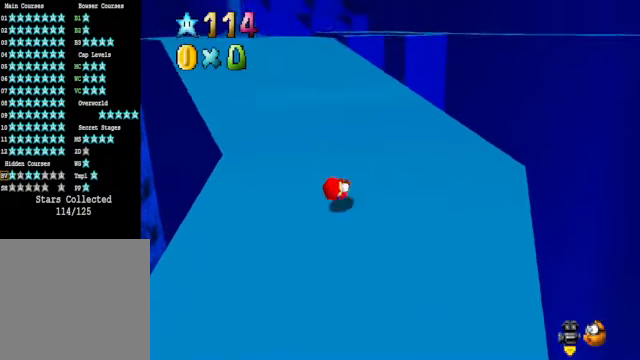
{"buttons": [], "left_stick": "up-left", "right_stick": "center", "events": [[33, "left_stick", "up-left"], [234, "A", "down"], [301, "A", "up"], [367, "X", "down"], [468, "X", "up"]]}
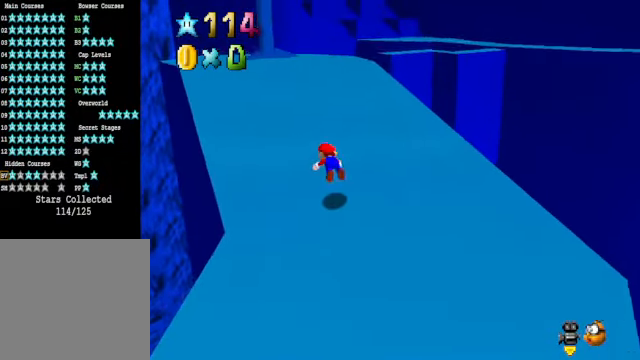
{"buttons": [], "left_stick": "up-left", "right_stick": "down-right", "events": [[167, "A", "down"], [267, "A", "up"], [401, "right_stick", "down-right"]]}
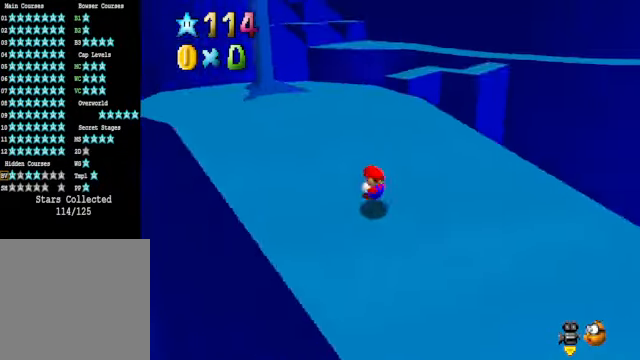
{"buttons": [], "left_stick": "up", "right_stick": "center", "events": [[33, "right_stick", "center"], [501, "left_stick", "up"]]}
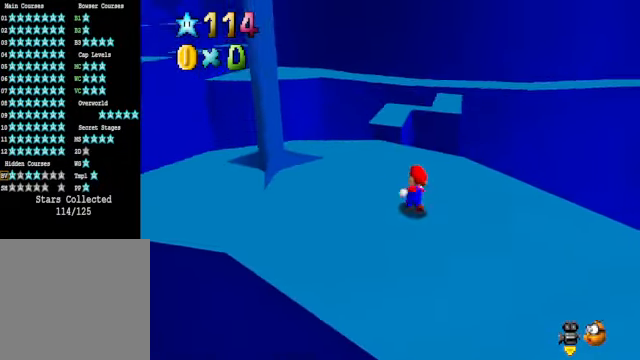
{"buttons": [], "left_stick": "up", "right_stick": "center", "events": [[234, "L2", "down"], [301, "A", "down"], [401, "A", "up"], [401, "L2", "up"]]}
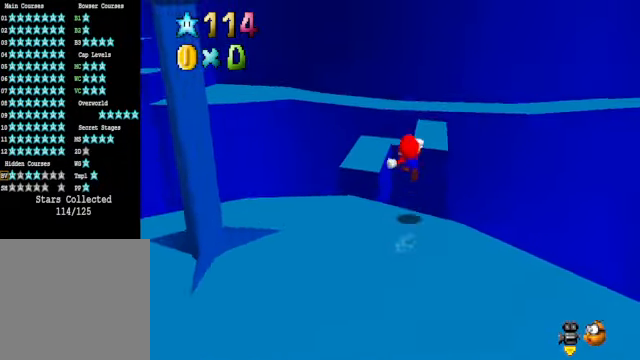
{"buttons": [], "left_stick": "down-right", "right_stick": "center", "events": [[33, "left_stick", "up-right"], [467, "left_stick", "down-right"]]}
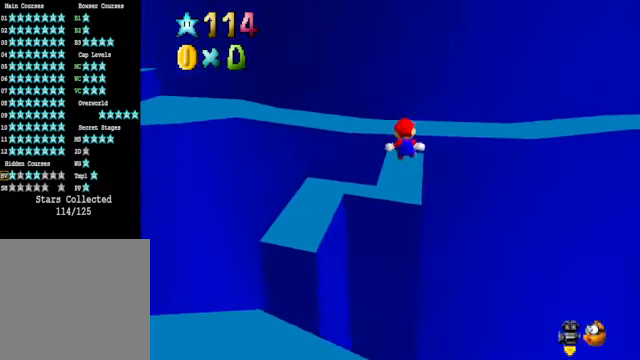
{"buttons": [], "left_stick": "center", "right_stick": "center", "events": [[67, "left_stick", "down"], [167, "left_stick", "center"], [234, "left_stick", "up"], [267, "L2", "down"], [368, "A", "down"], [468, "A", "up"], [468, "L2", "up"], [501, "left_stick", "center"]]}
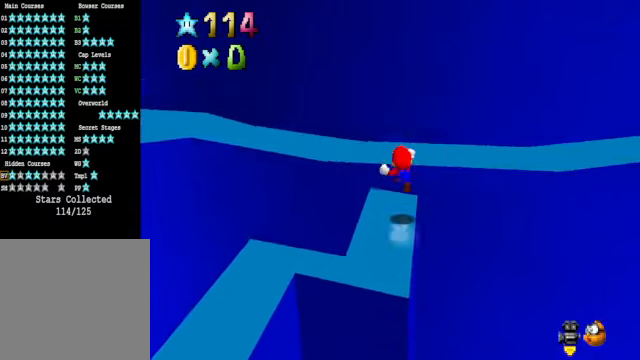
{"buttons": [], "left_stick": "down-right", "right_stick": "right", "events": [[134, "left_stick", "down"], [167, "right_stick", "down-right"], [267, "left_stick", "down-right"], [267, "right_stick", "center"], [434, "right_stick", "right"]]}
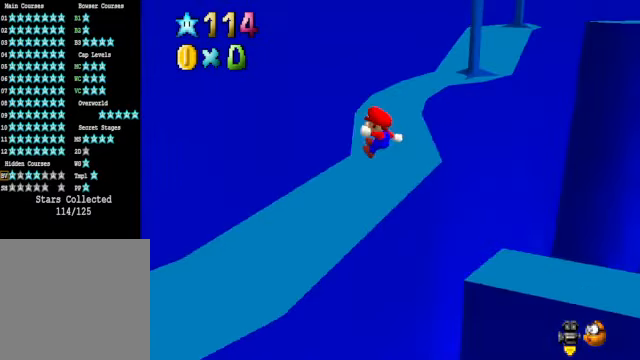
{"buttons": [], "left_stick": "up-right", "right_stick": "center", "events": [[34, "left_stick", "right"], [34, "right_stick", "center"], [301, "left_stick", "up-right"]]}
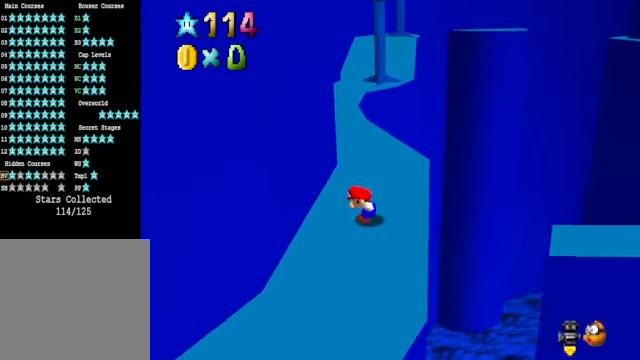
{"buttons": [], "left_stick": "up-right", "right_stick": "center", "events": []}
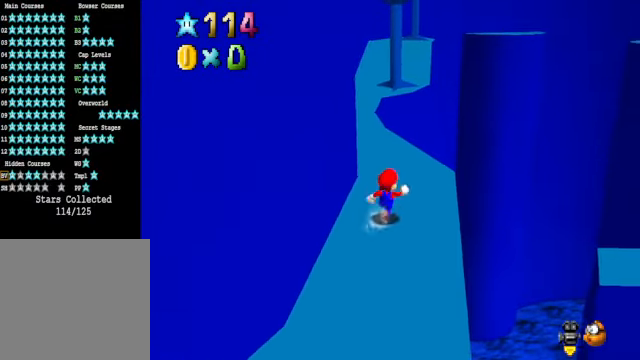
{"buttons": ["L2"], "left_stick": "up", "right_stick": "center", "events": [[100, "left_stick", "up"], [334, "L2", "down"], [401, "A", "down"], [468, "A", "up"]]}
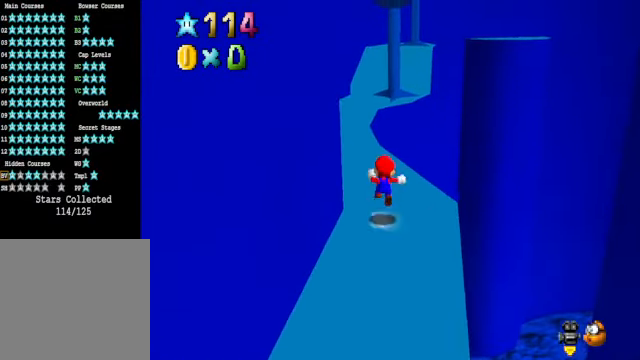
{"buttons": [], "left_stick": "left", "right_stick": "center", "events": [[33, "left_stick", "up-left"], [66, "L2", "up"], [233, "right_stick", "down-right"], [367, "right_stick", "center"], [400, "left_stick", "left"]]}
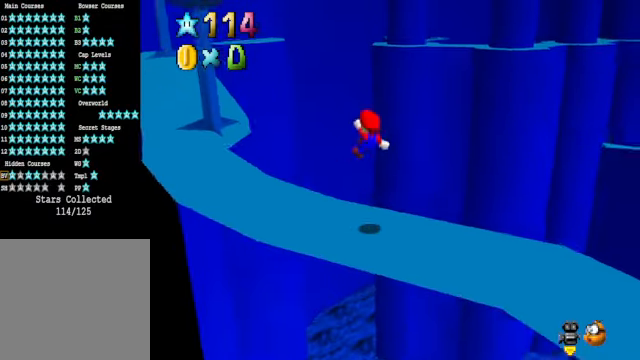
{"buttons": ["L2"], "left_stick": "left", "right_stick": "center", "events": [[501, "L2", "down"]]}
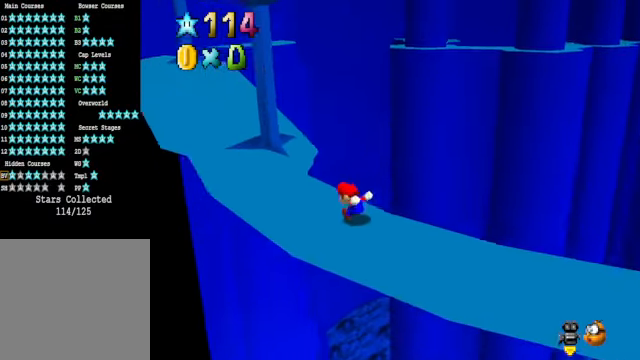
{"buttons": [], "left_stick": "up-left", "right_stick": "center", "events": [[66, "A", "down"], [100, "left_stick", "up-left"], [133, "A", "up"], [200, "L2", "up"], [400, "right_stick", "down-left"], [467, "right_stick", "center"]]}
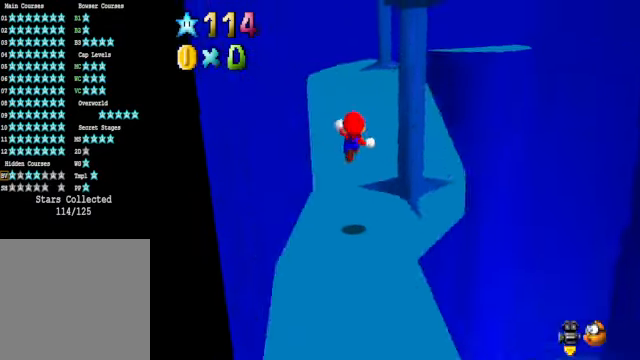
{"buttons": [], "left_stick": "up", "right_stick": "center", "events": [[100, "left_stick", "up"], [200, "right_stick", "down-right"], [334, "right_stick", "center"]]}
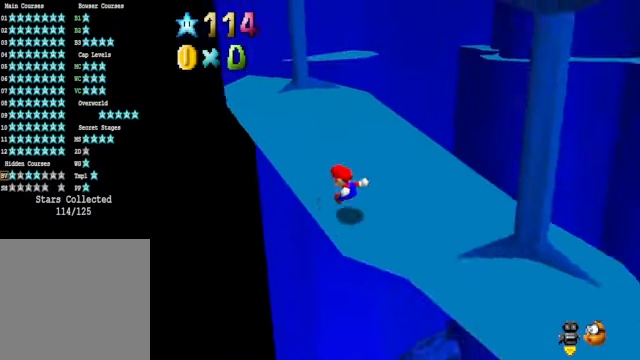
{"buttons": [], "left_stick": "up-right", "right_stick": "center", "events": [[300, "X", "down"], [400, "X", "up"], [467, "left_stick", "up-right"]]}
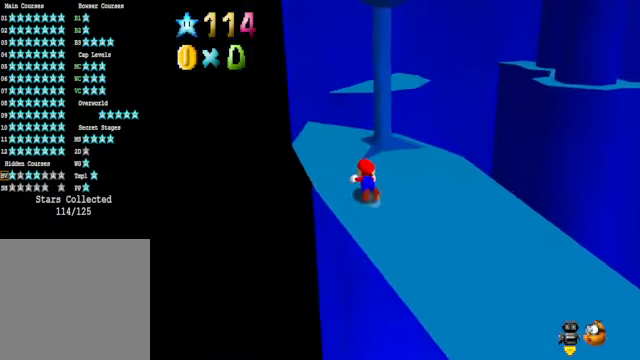
{"buttons": [], "left_stick": "up-left", "right_stick": "center", "events": [[101, "A", "down"], [167, "left_stick", "center"], [201, "A", "up"], [234, "left_stick", "left"], [401, "left_stick", "up-left"]]}
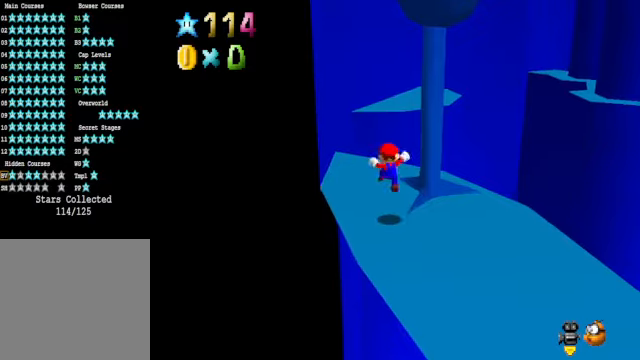
{"buttons": [], "left_stick": "up", "right_stick": "center", "events": [[67, "left_stick", "up"]]}
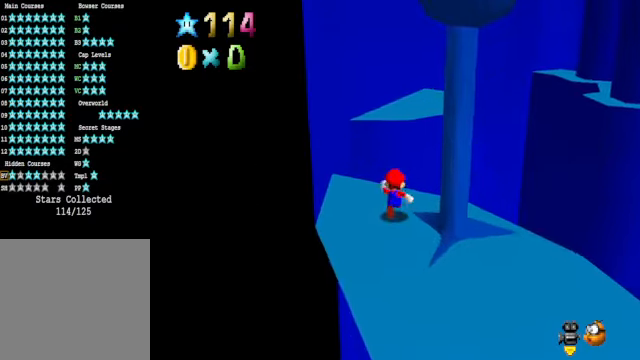
{"buttons": [], "left_stick": "up", "right_stick": "center", "events": [[33, "L2", "down"], [67, "A", "down"], [167, "A", "up"], [200, "L2", "up"]]}